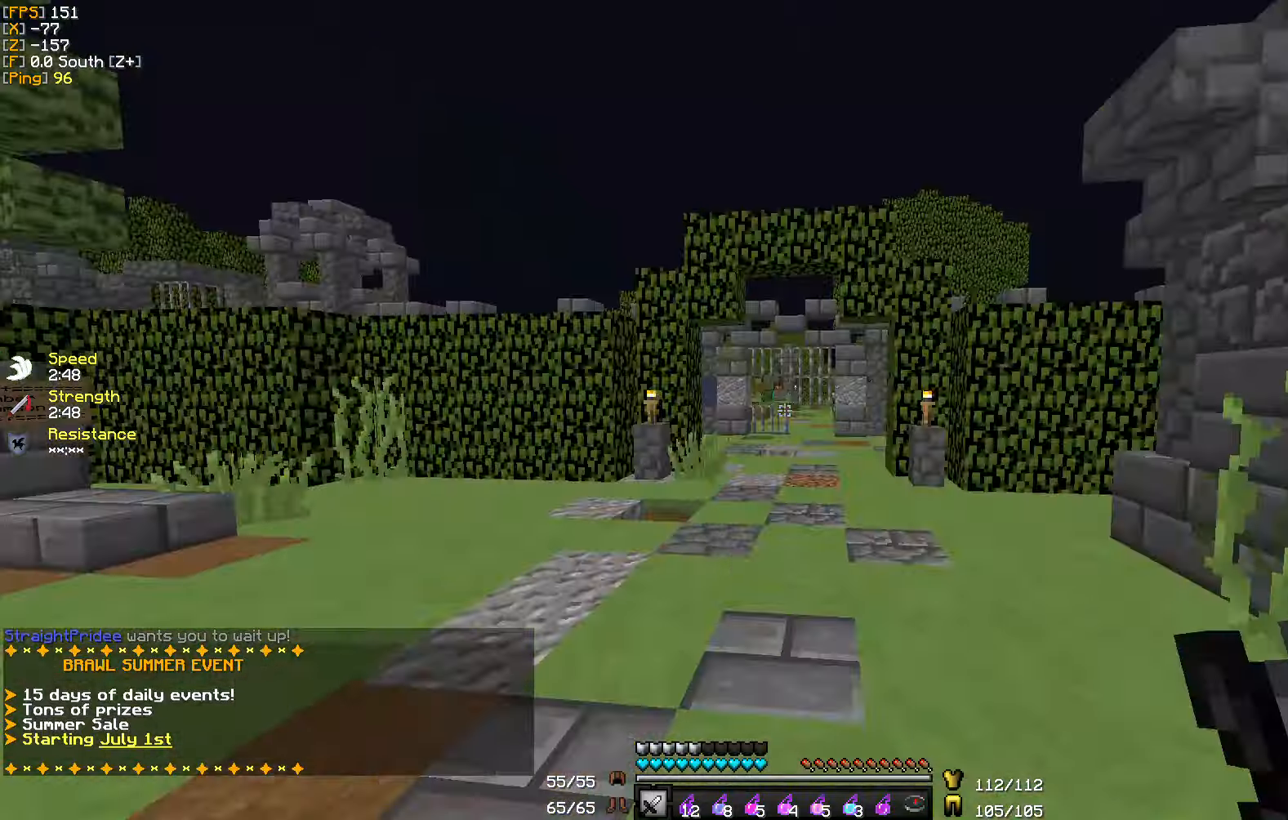
Gameplay with keyboard and mouse; each line is a JSON object with the keys and mouse buttons held at the frame after it. "events" lists presses ("down") and releases ("up") of "a", "d", "s", "w", "mouse_left" and "mouse_right" between this image and that frame as [ms after this image, input, new state], when the widget could be followed in between. "mouse_left", "mouse_right" = the "left", "right" buttons of the "mouse" list. No other keys are recorded. Fast repeated clicks can show as one long hold. Mouse movement is not recorded.
{"keys": ["w"], "mouse": [], "events": []}
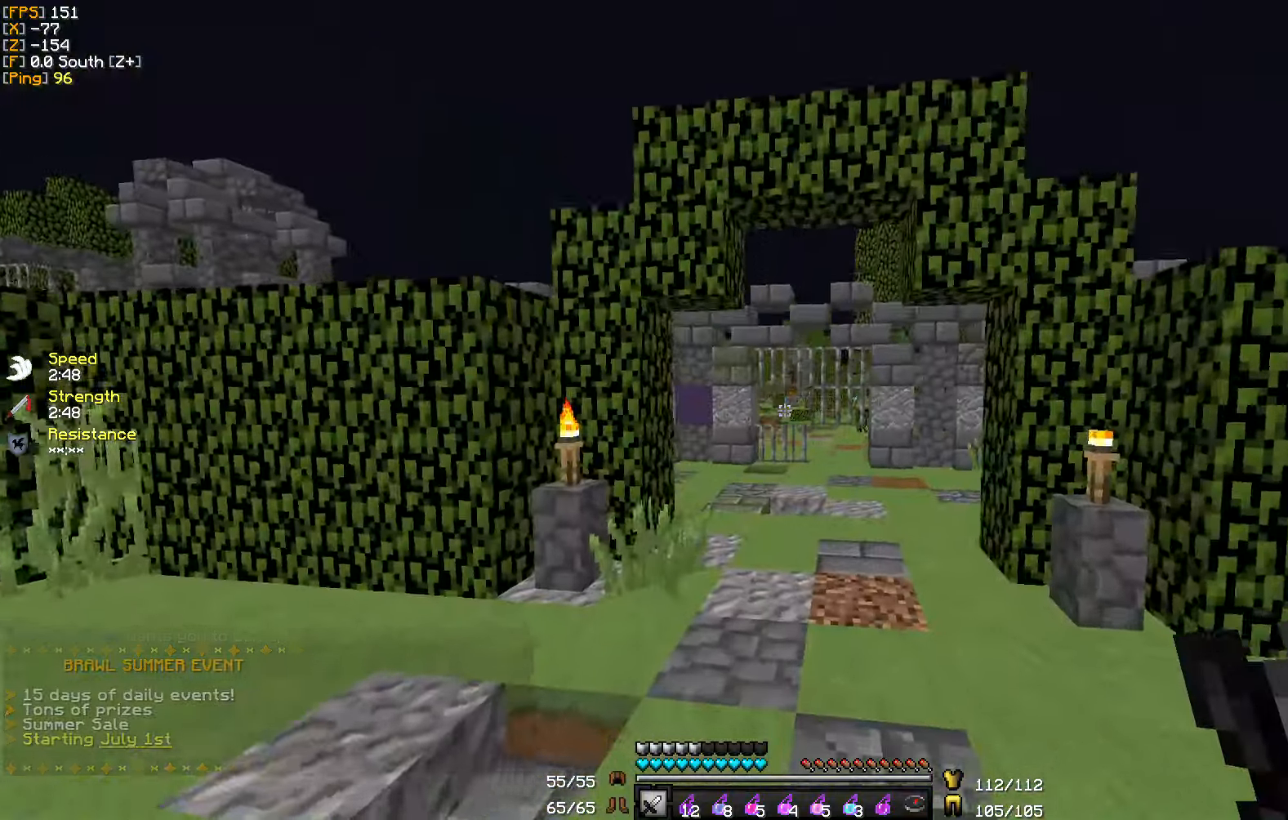
{"keys": ["w"], "mouse": [], "events": []}
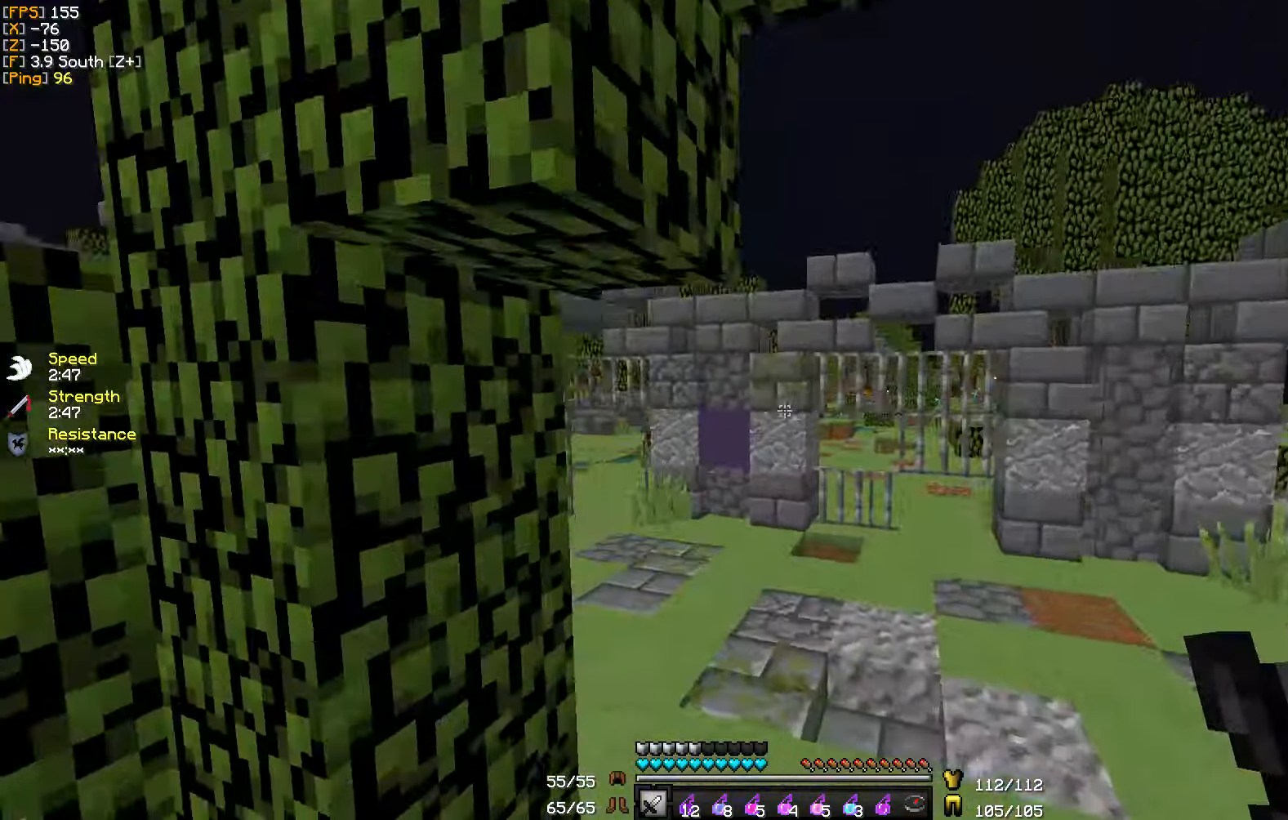
{"keys": ["w"], "mouse": [], "events": []}
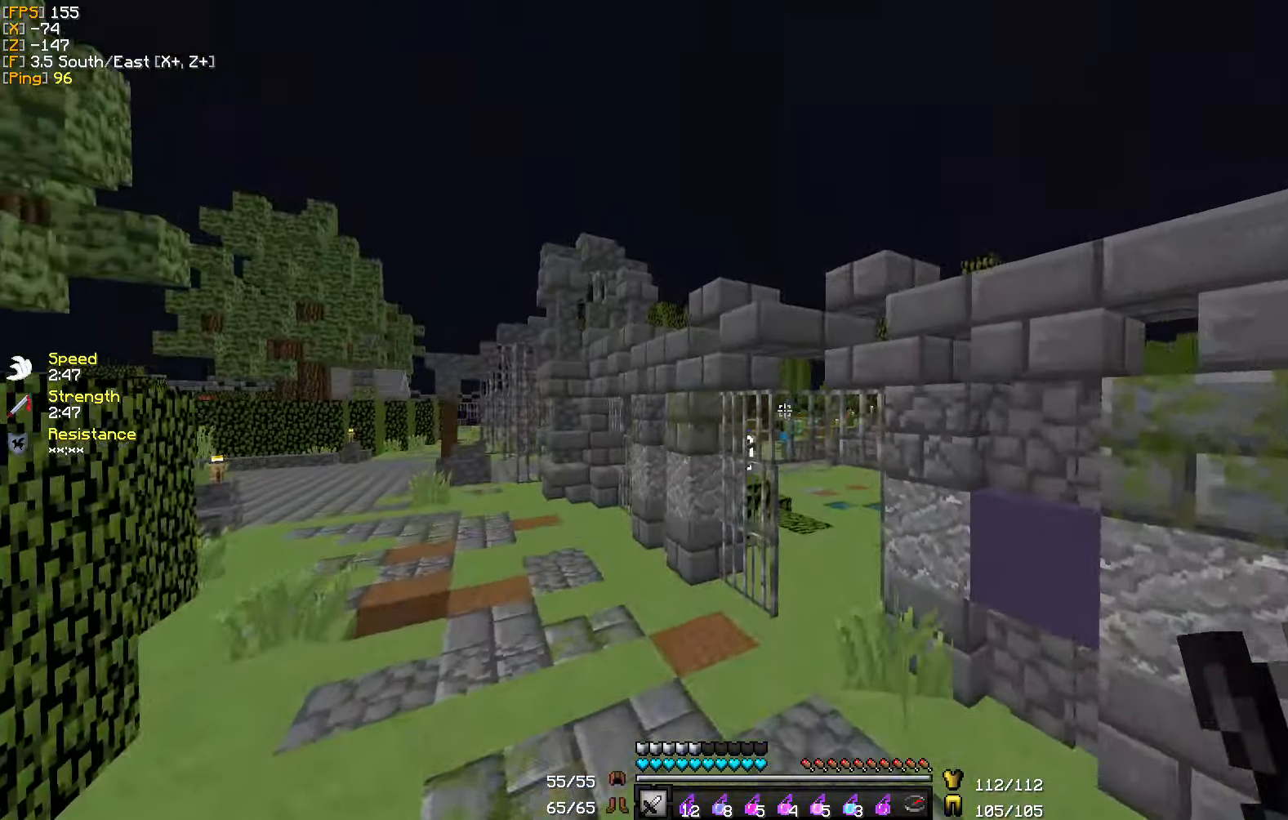
{"keys": ["w"], "mouse": [], "events": []}
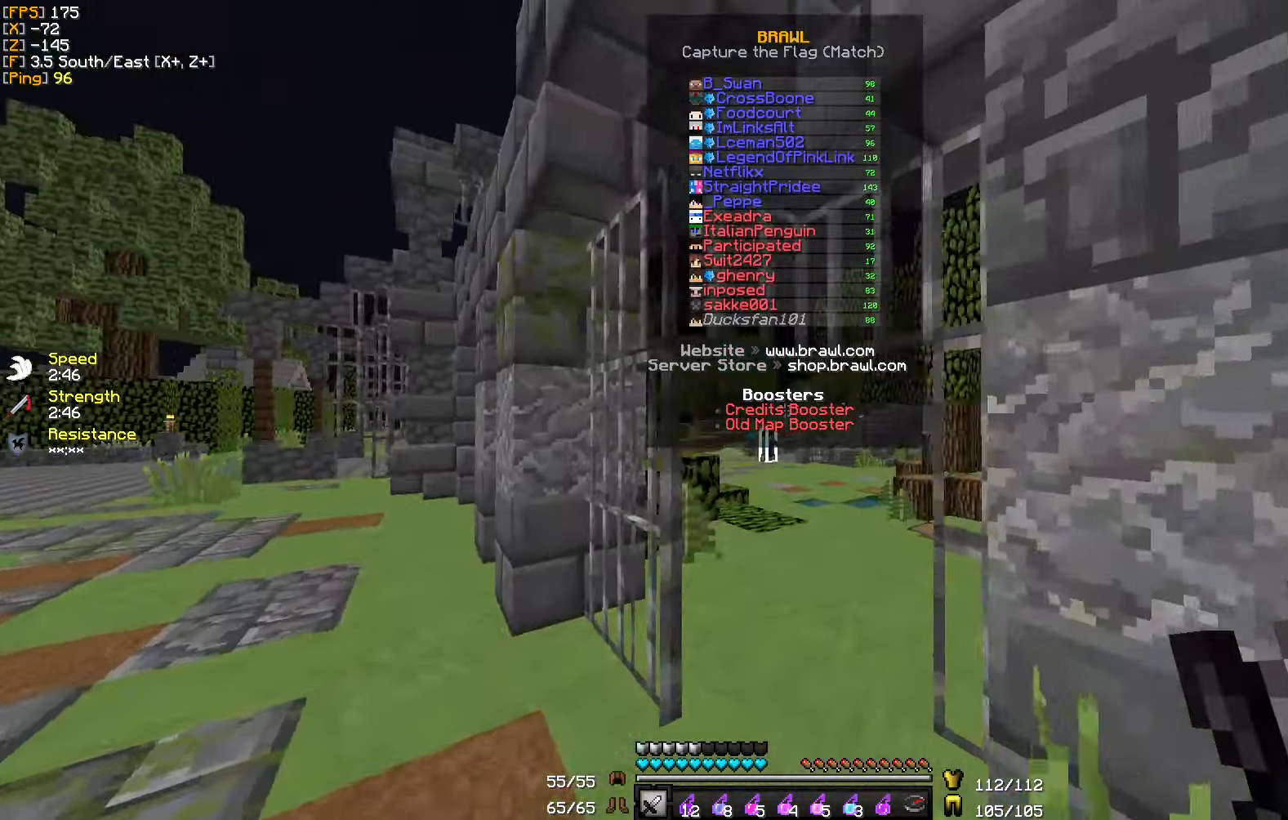
{"keys": ["w"], "mouse": [], "events": []}
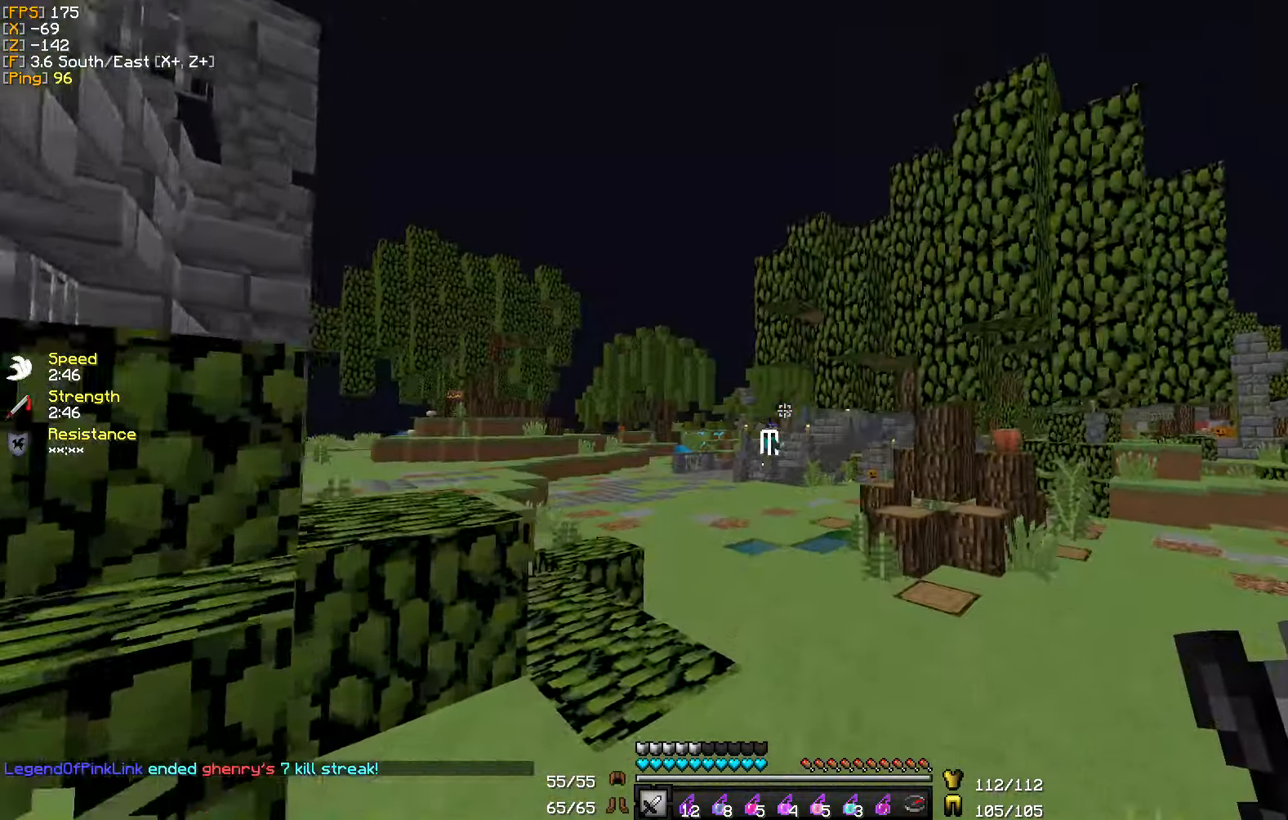
{"keys": ["w"], "mouse": [], "events": []}
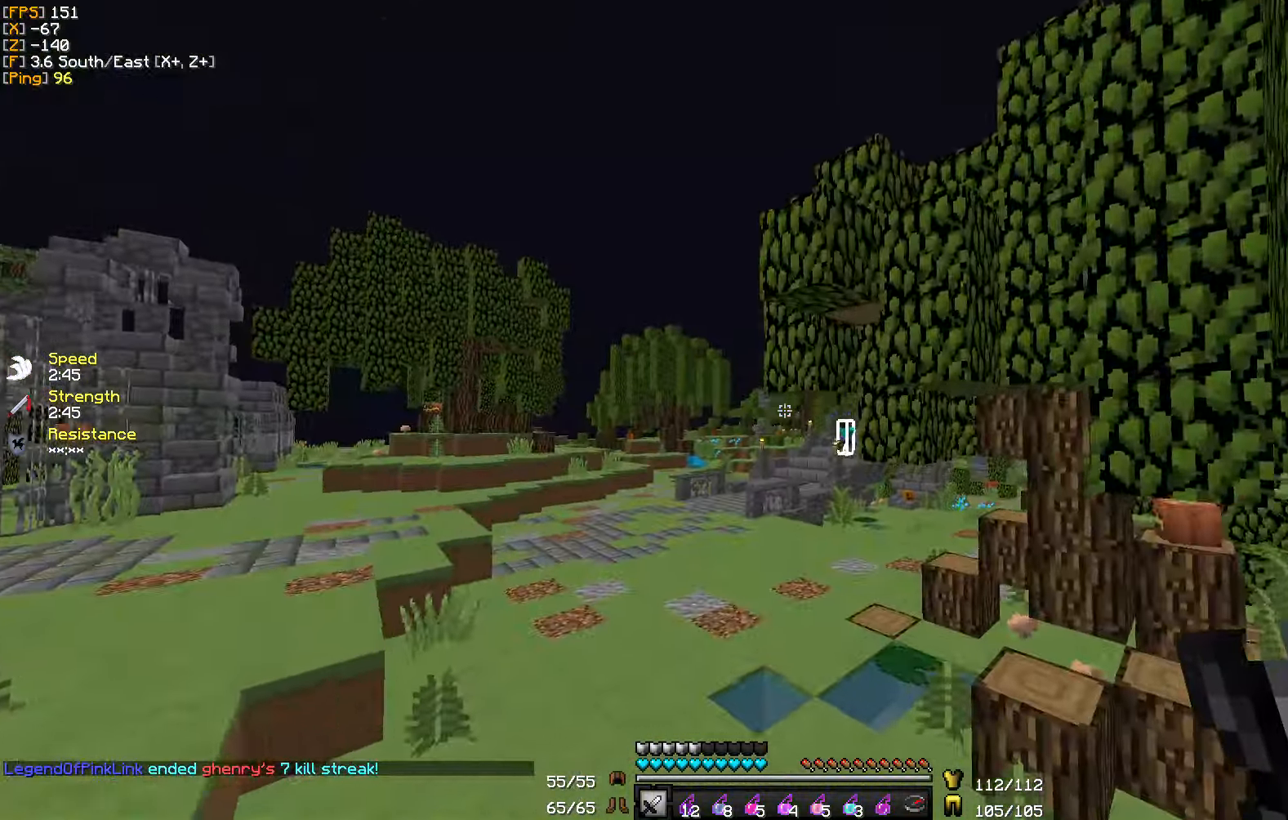
{"keys": ["w"], "mouse": [], "events": []}
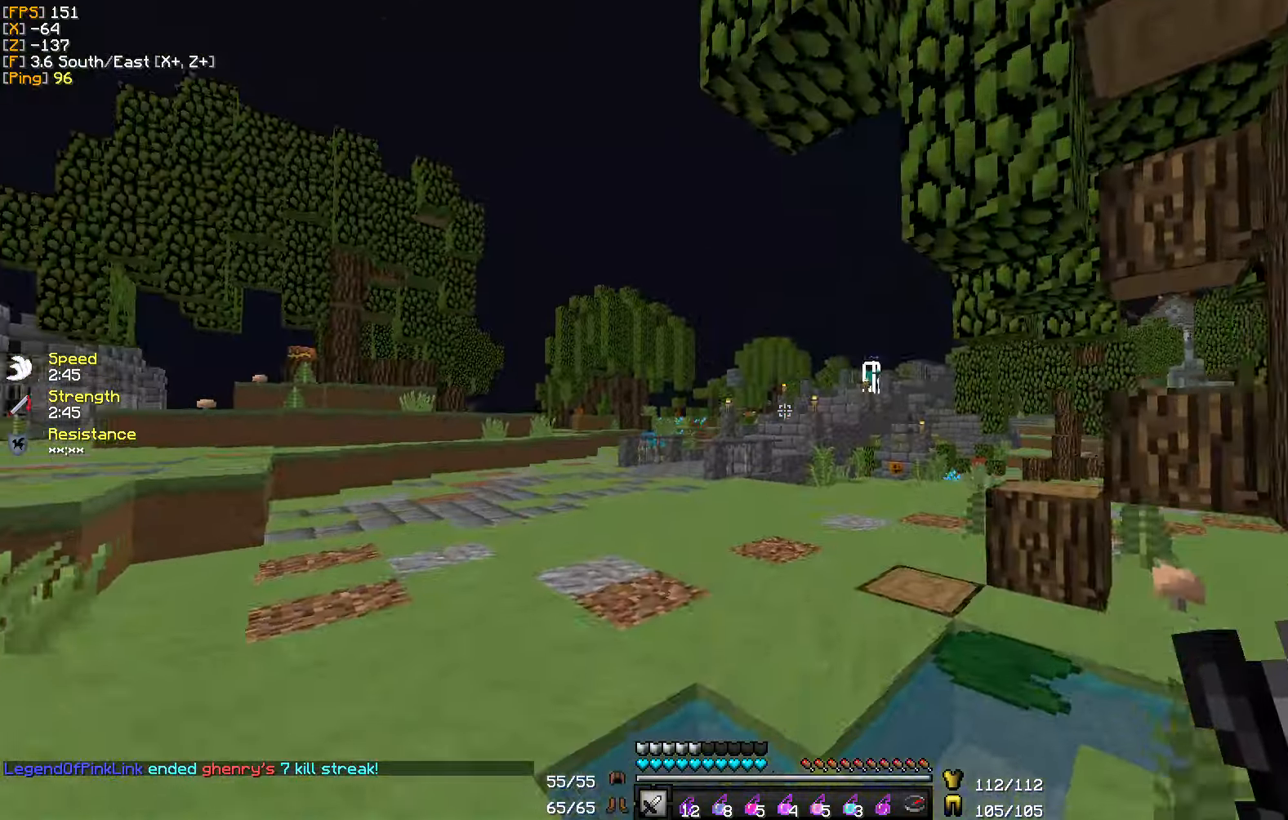
{"keys": ["w"], "mouse": [], "events": []}
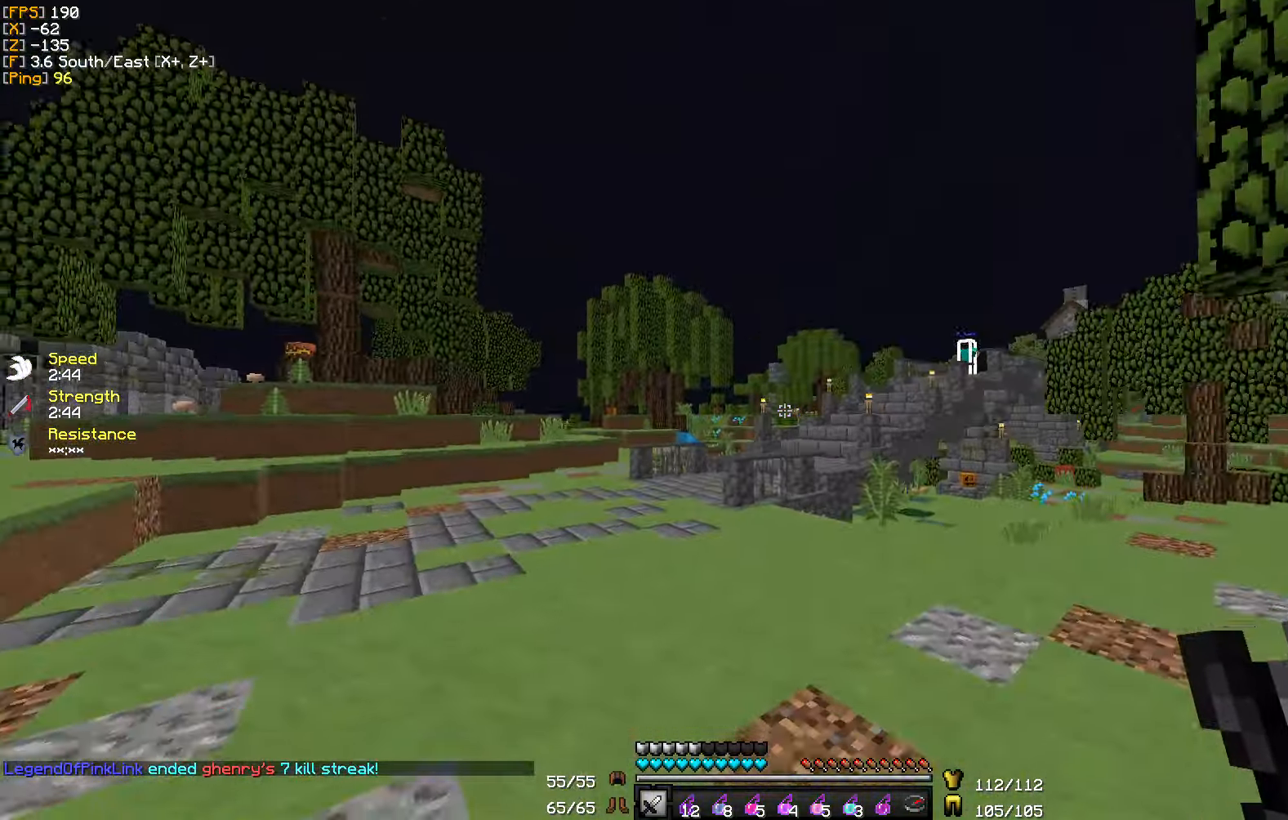
{"keys": ["a", "w"], "mouse": [], "events": [[317, "a", "down"]]}
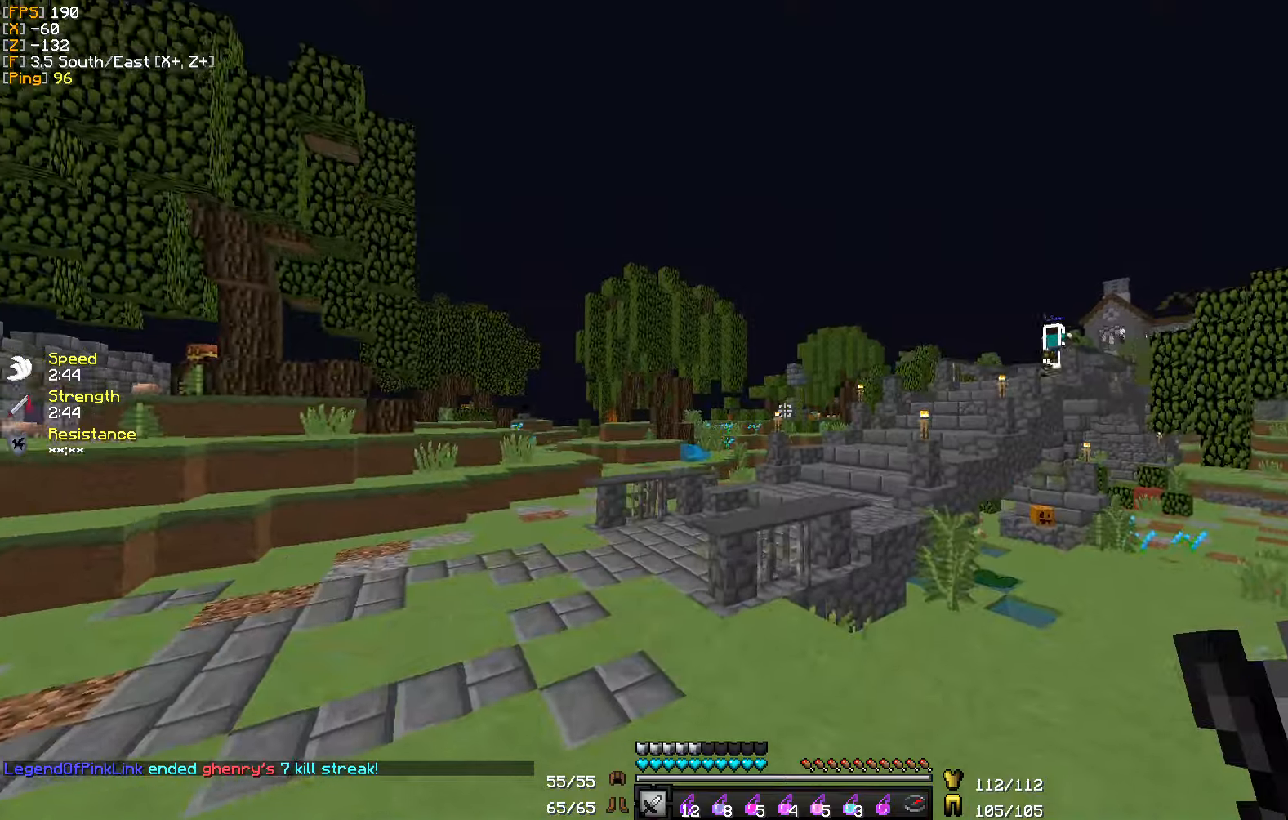
{"keys": ["w"], "mouse": [], "events": [[434, "a", "up"]]}
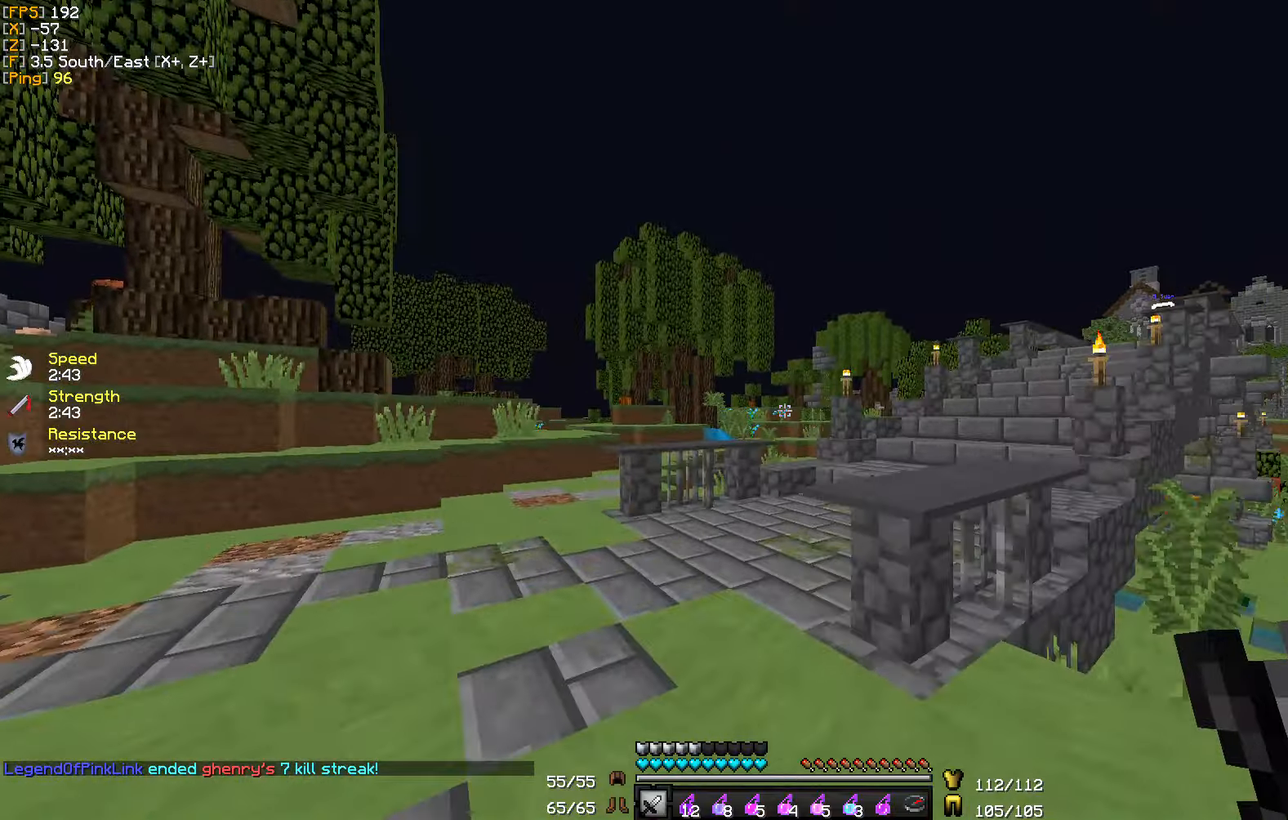
{"keys": ["w"], "mouse": [], "events": []}
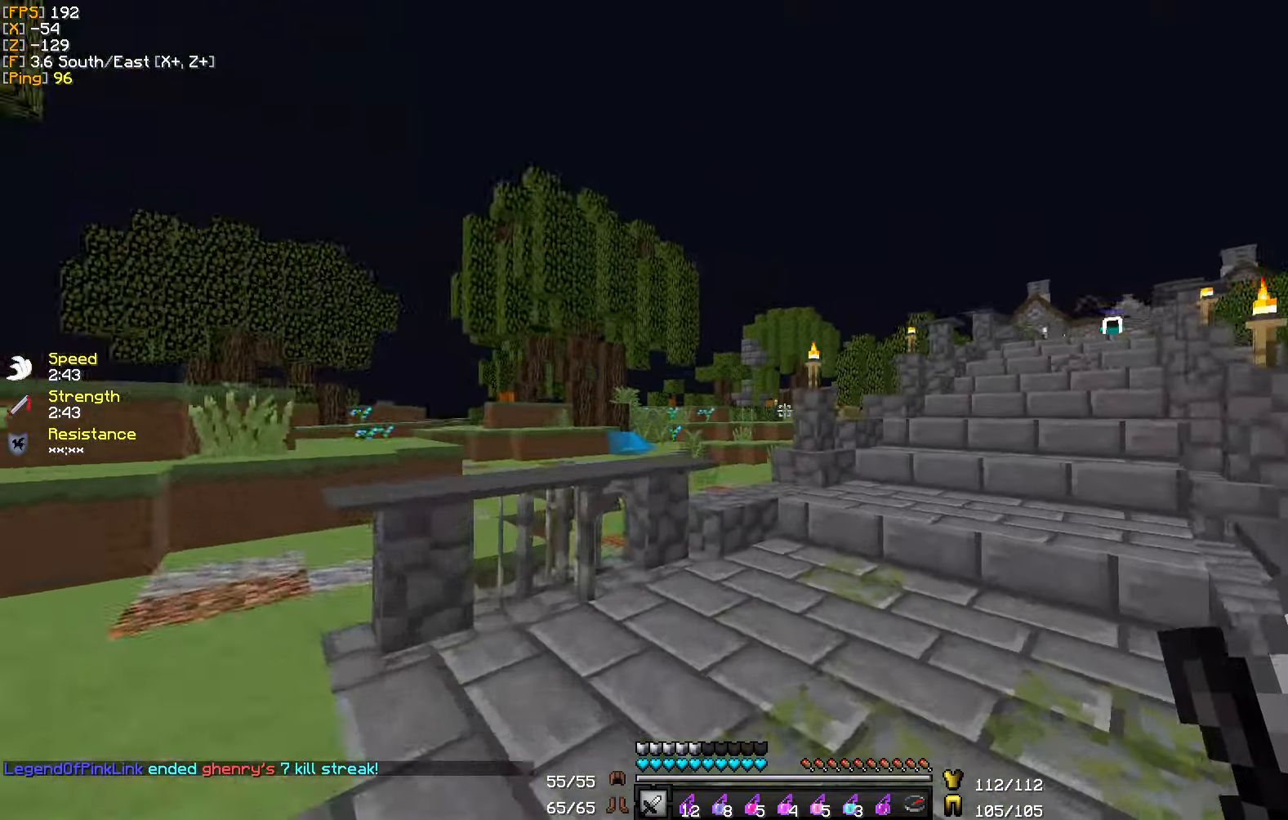
{"keys": ["w"], "mouse": [], "events": []}
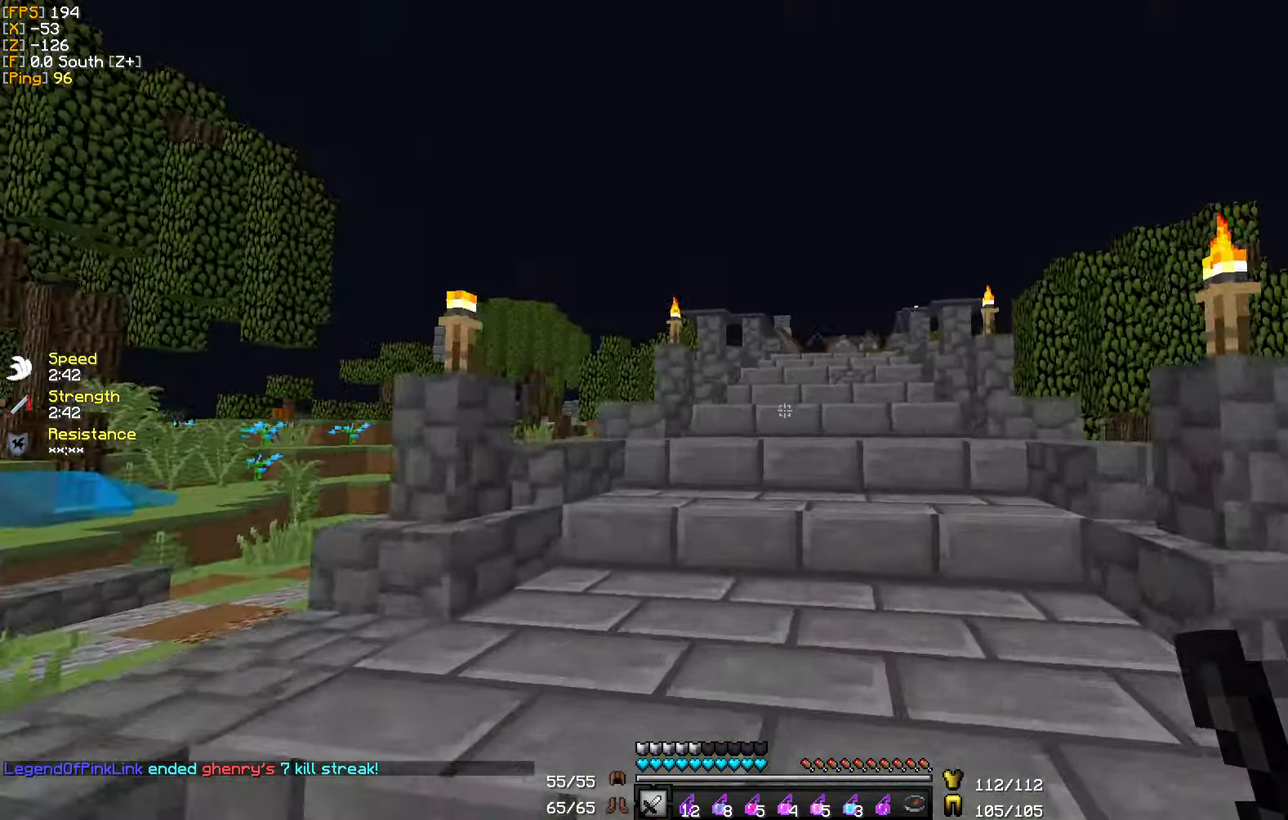
{"keys": ["w"], "mouse": [], "events": []}
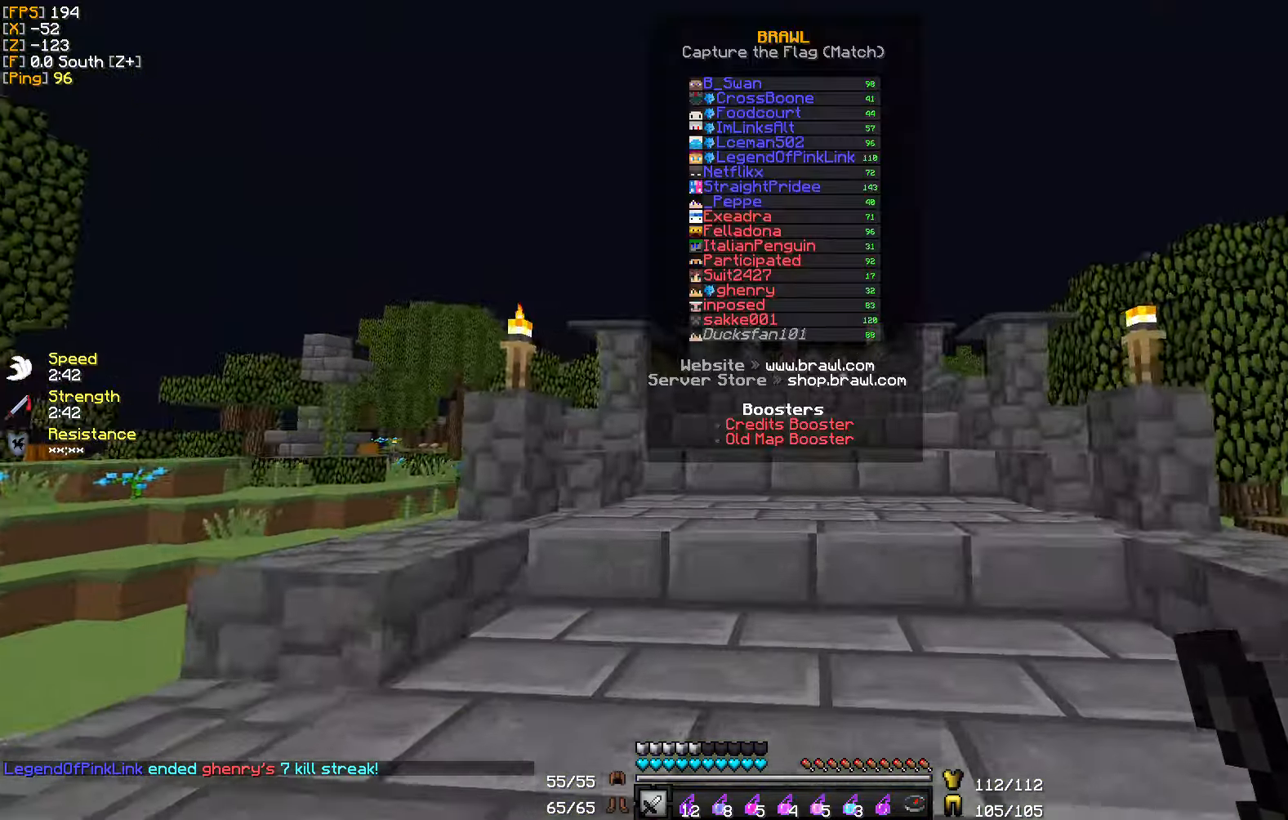
{"keys": ["w"], "mouse": [], "events": []}
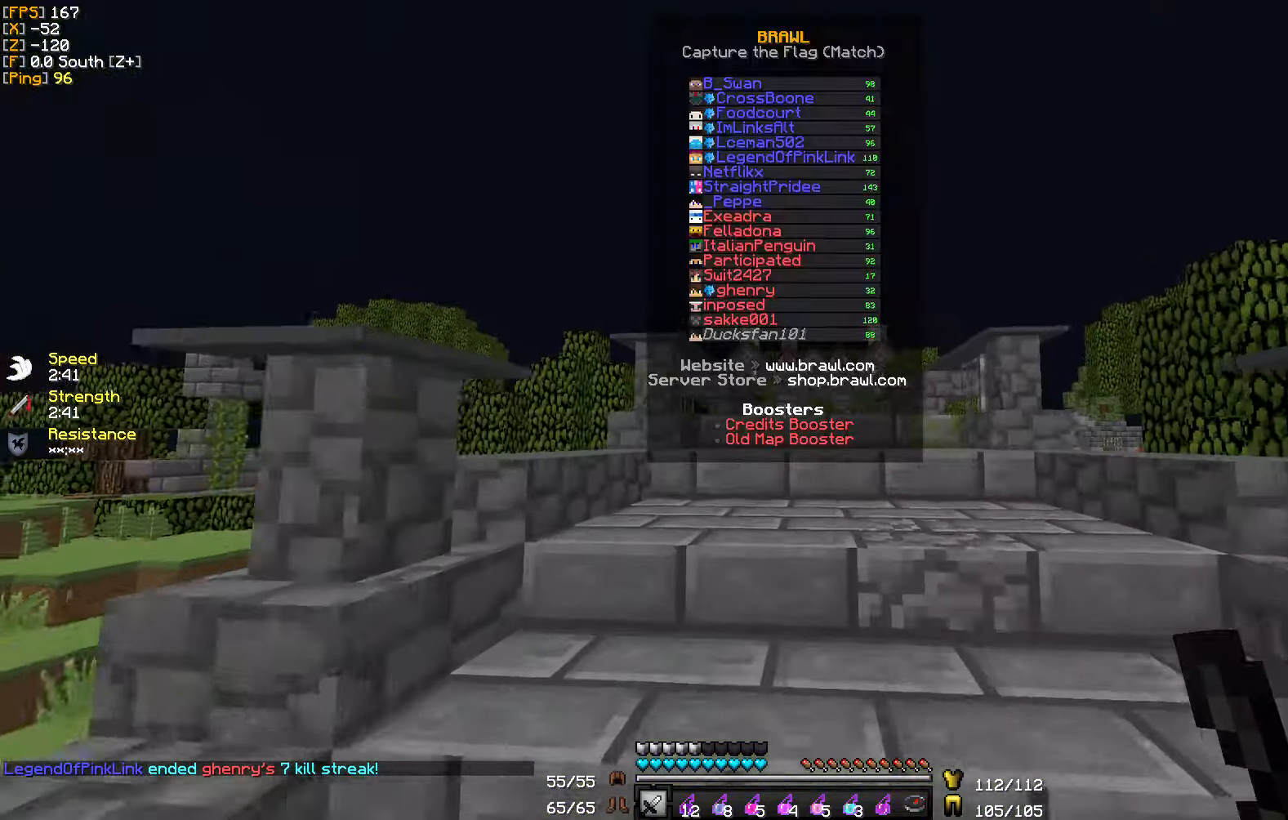
{"keys": ["w"], "mouse": [], "events": []}
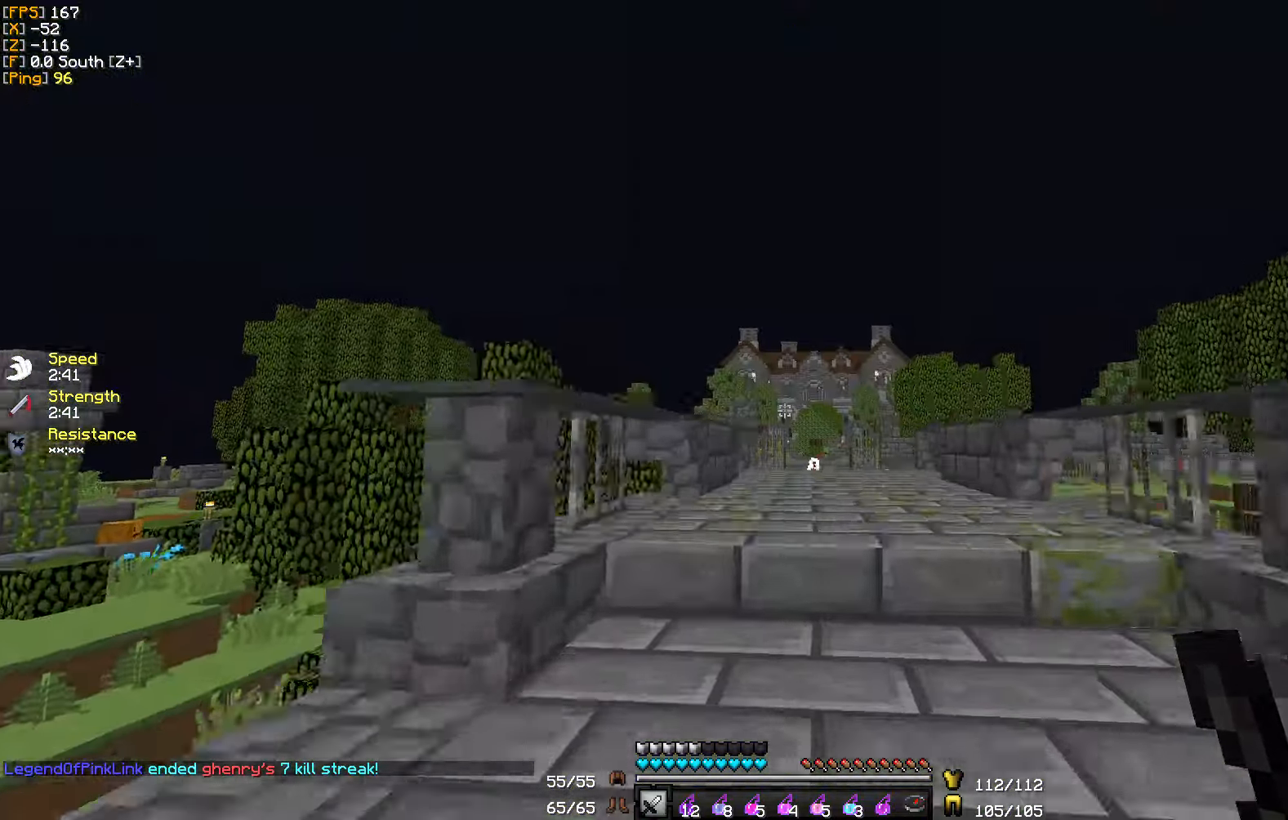
{"keys": ["w"], "mouse": [], "events": []}
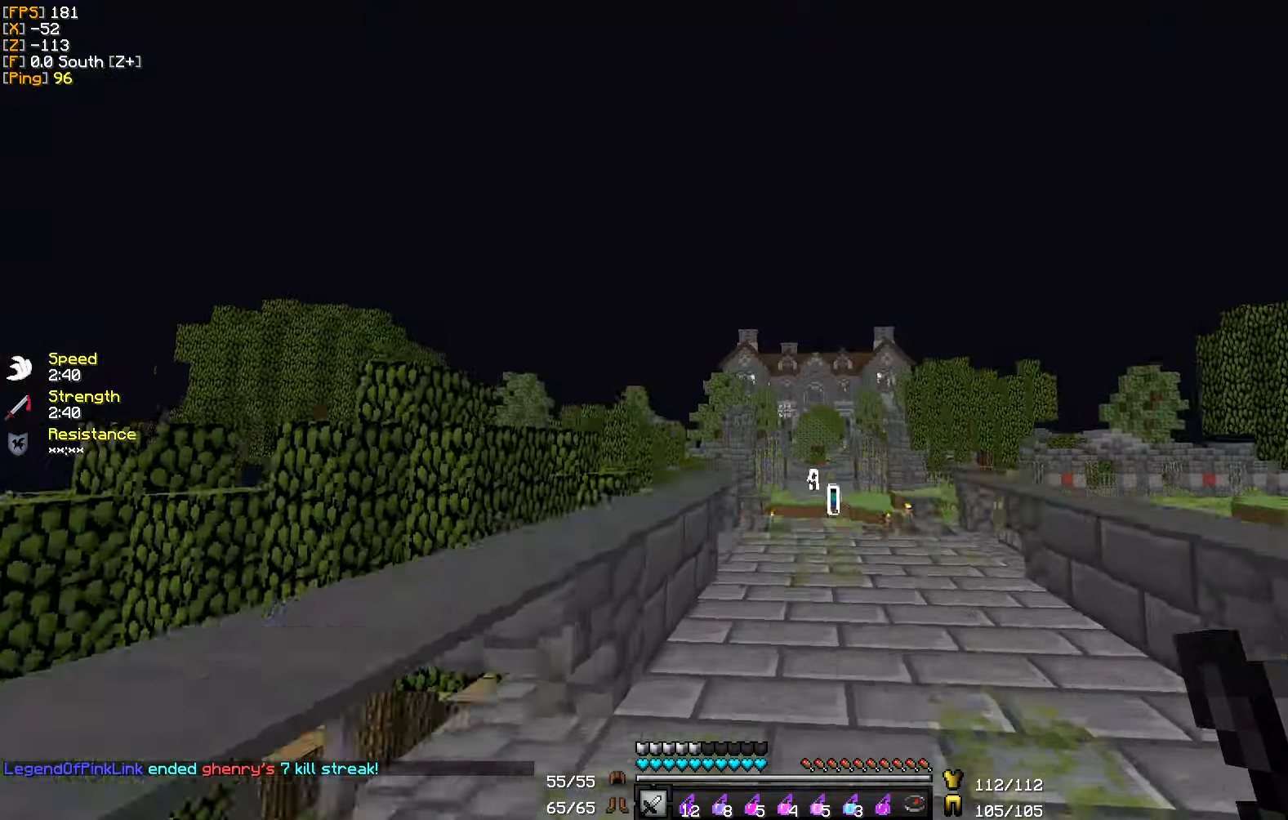
{"keys": ["w"], "mouse": [], "events": []}
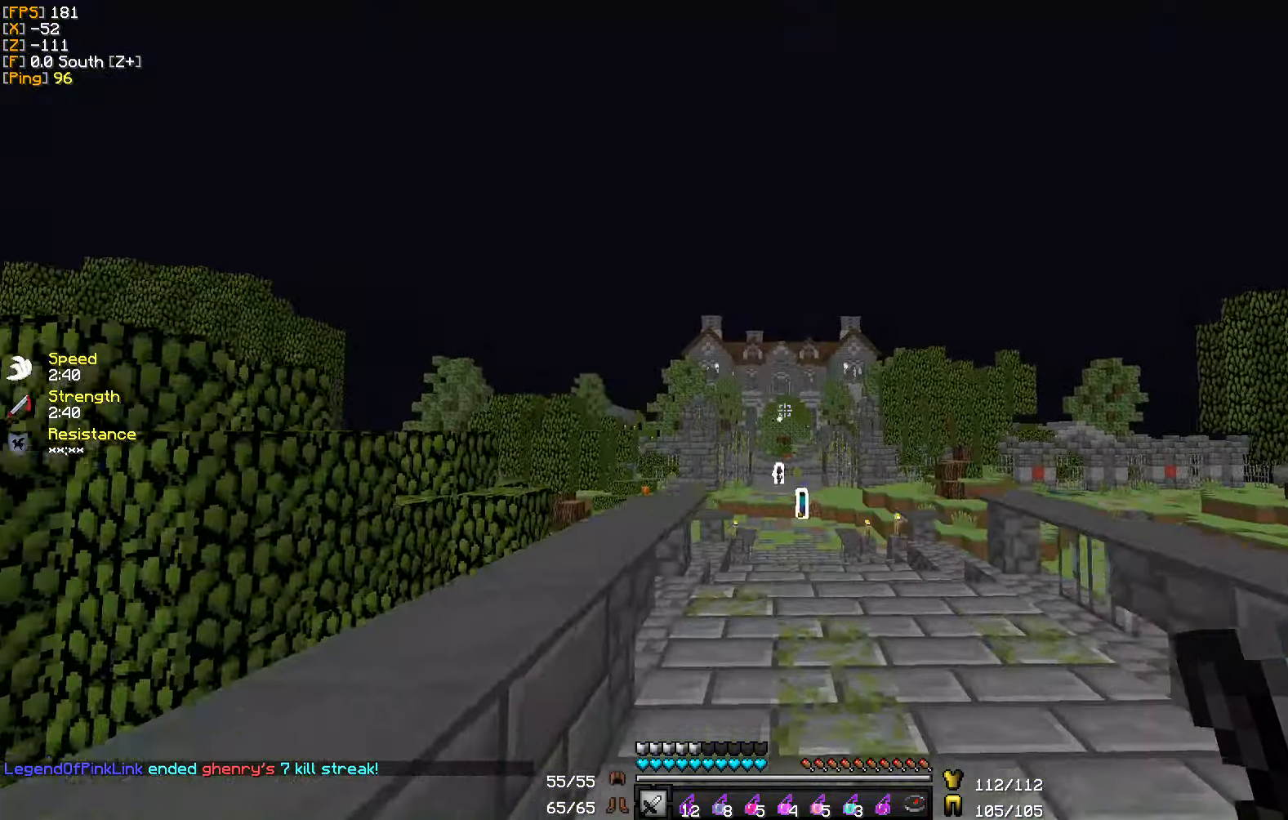
{"keys": ["w"], "mouse": [], "events": []}
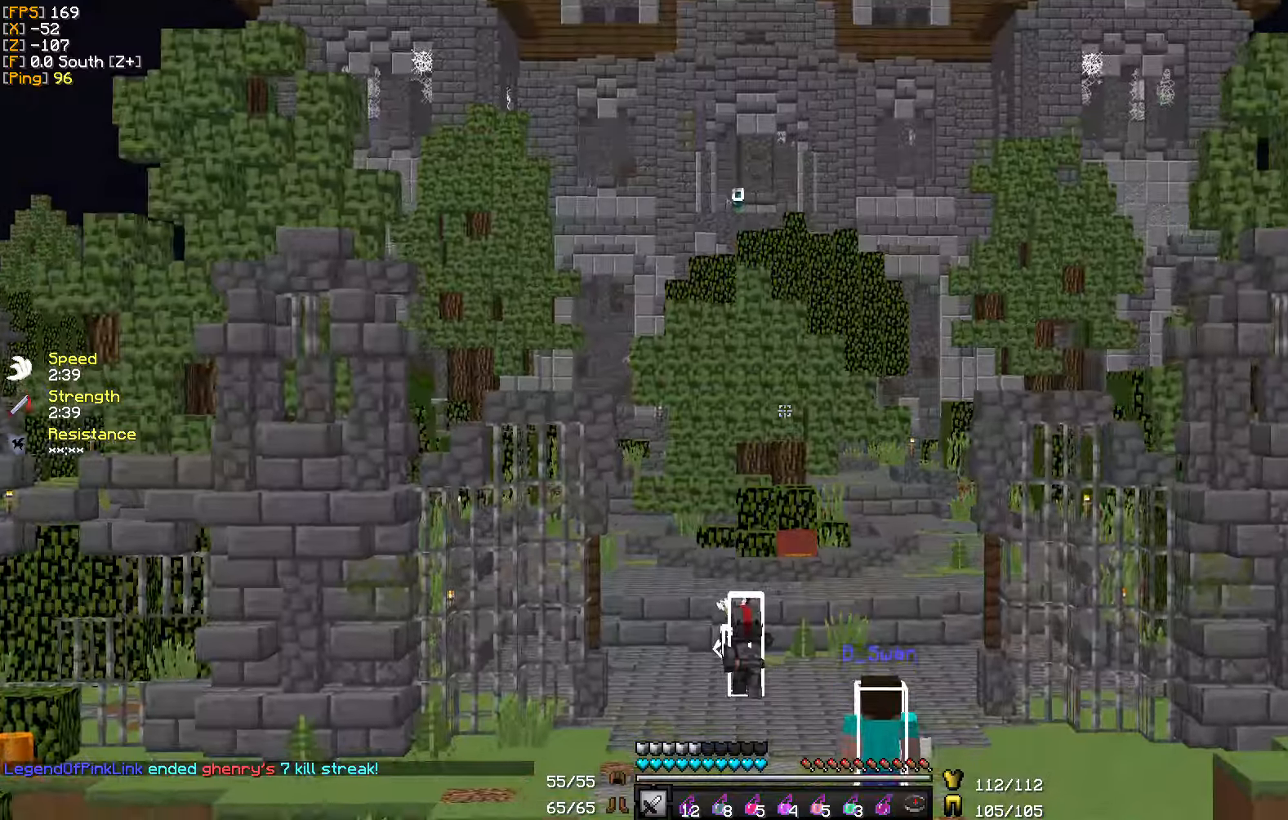
{"keys": ["w"], "mouse": [], "events": []}
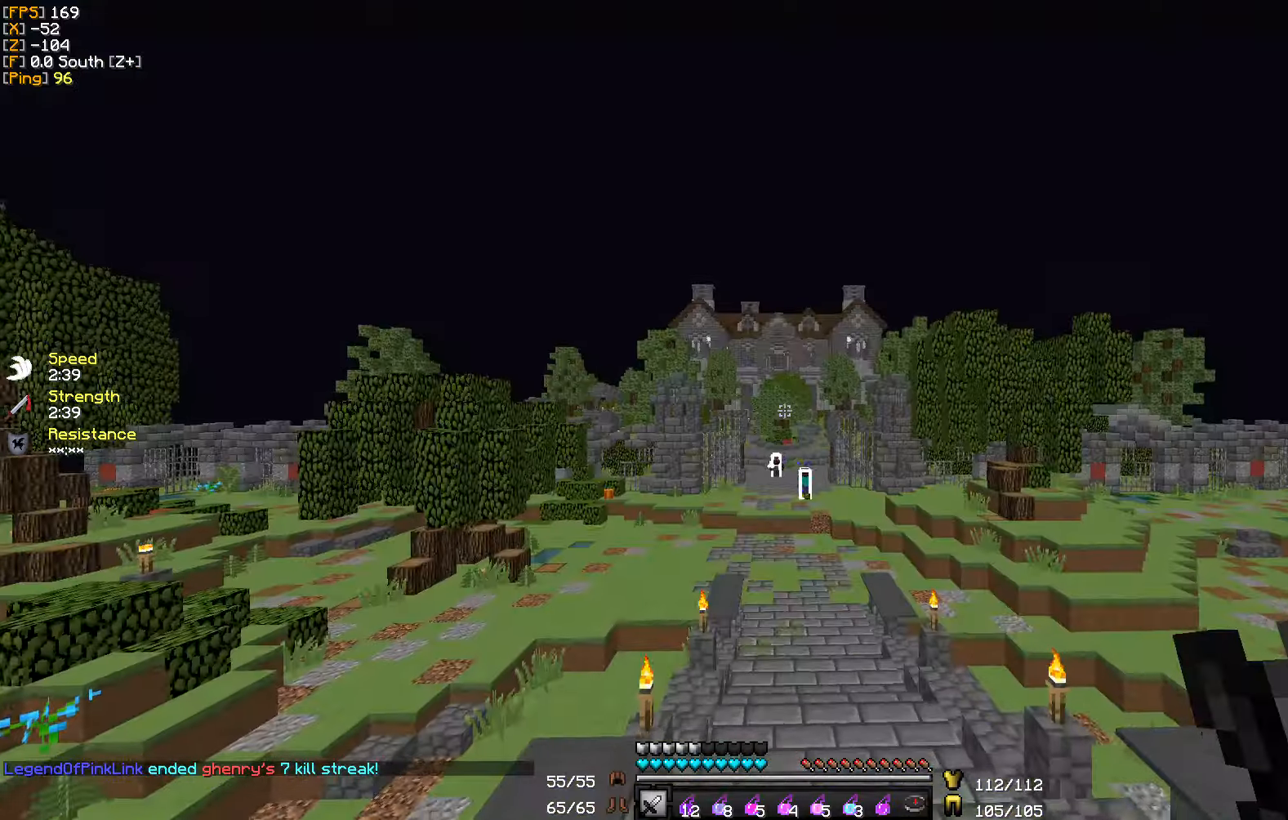
{"keys": ["w"], "mouse": [], "events": []}
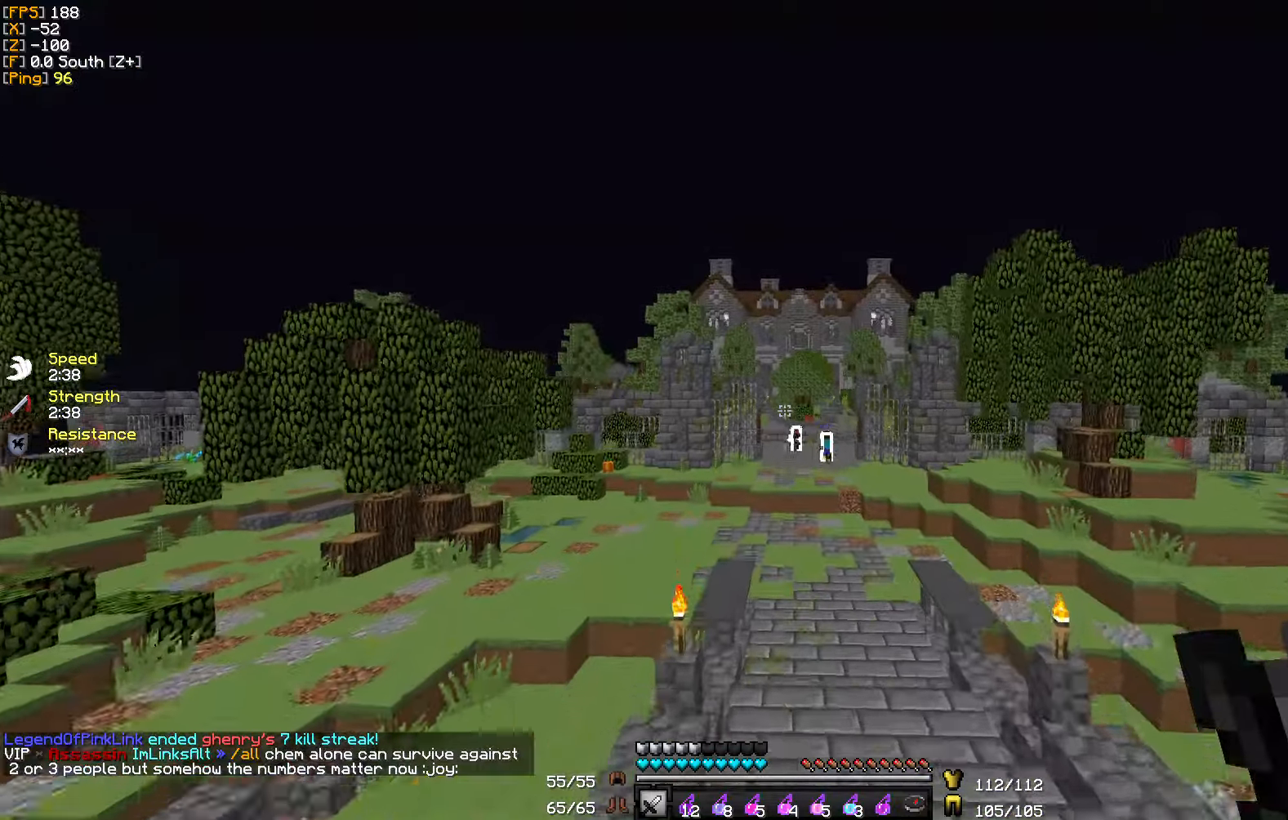
{"keys": ["w"], "mouse": [], "events": []}
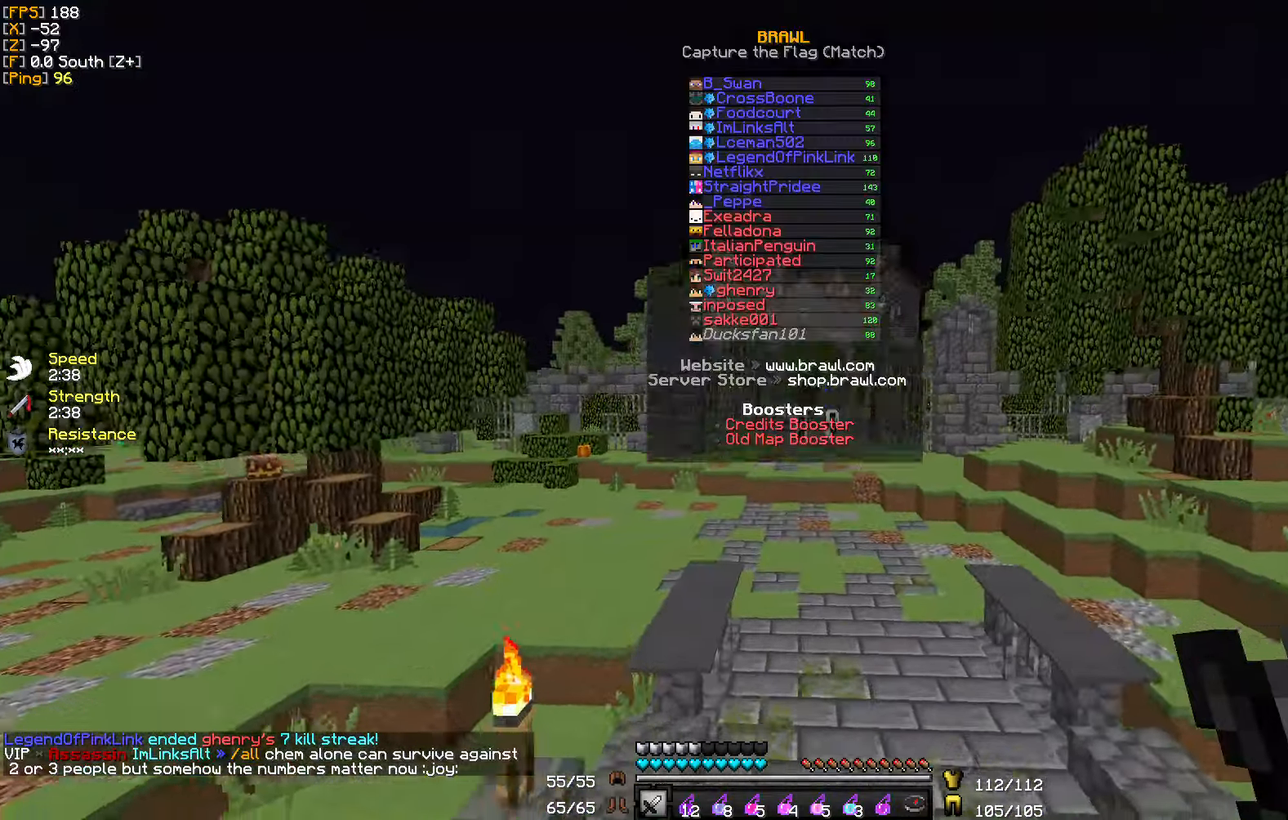
{"keys": ["d", "w"], "mouse": [], "events": [[400, "d", "down"]]}
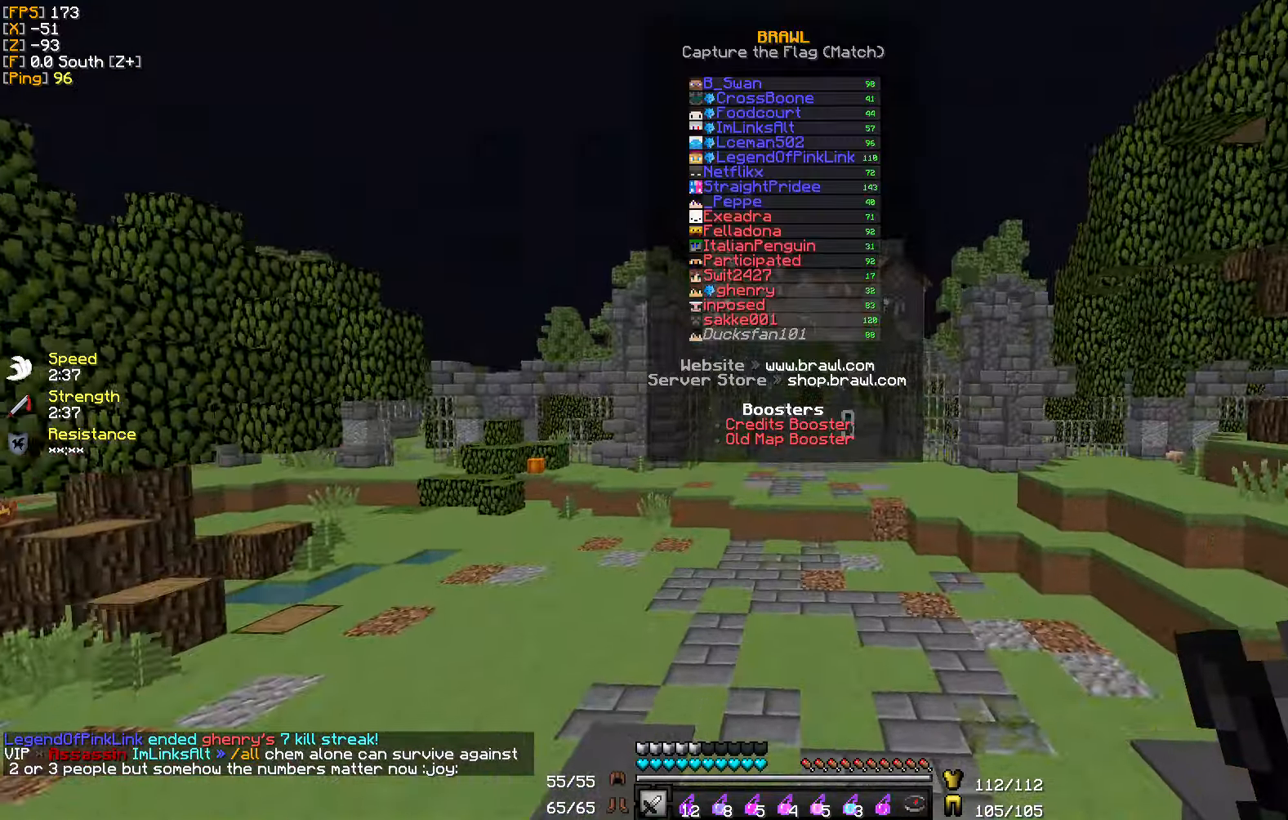
{"keys": ["w"], "mouse": [], "events": [[50, "d", "up"]]}
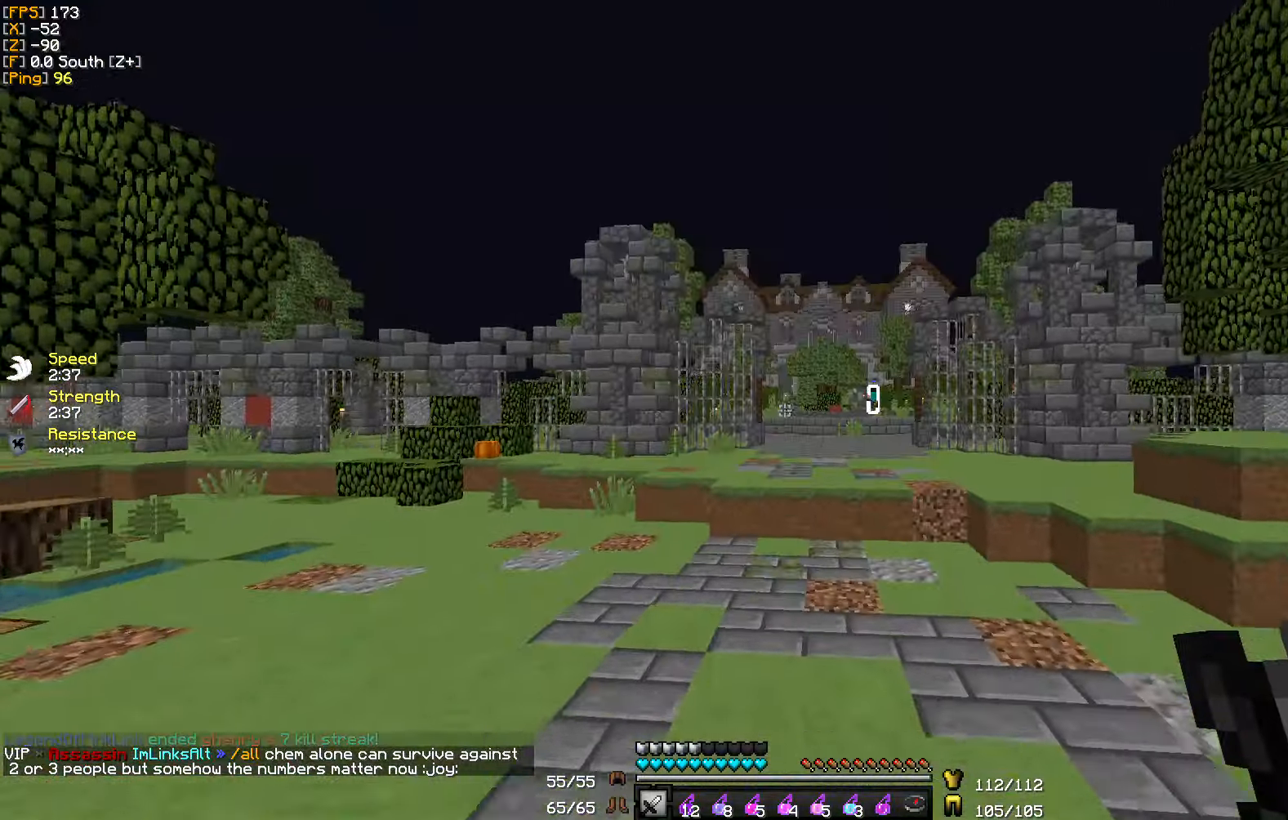
{"keys": ["a", "w"], "mouse": [], "events": [[366, "a", "down"]]}
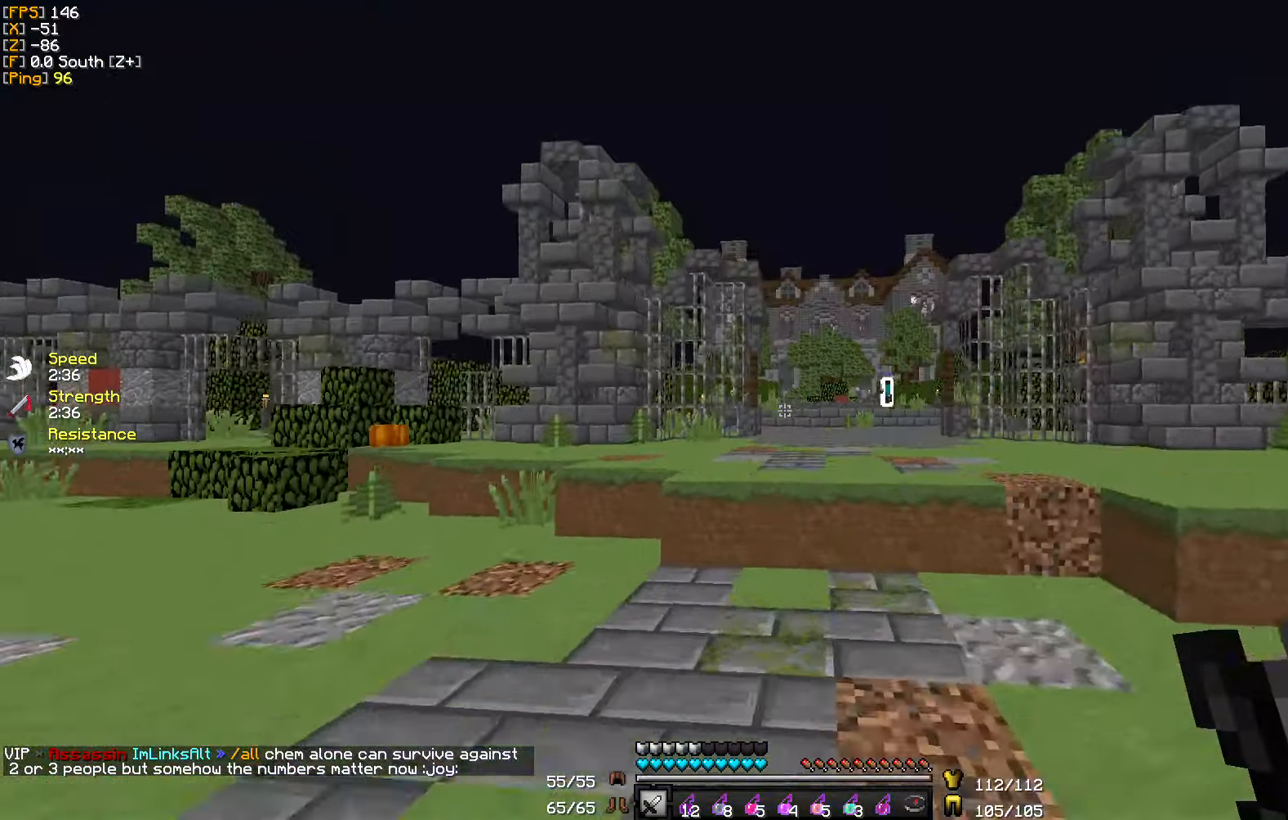
{"keys": ["d", "w"], "mouse": [], "events": [[83, "a", "up"], [400, "d", "down"]]}
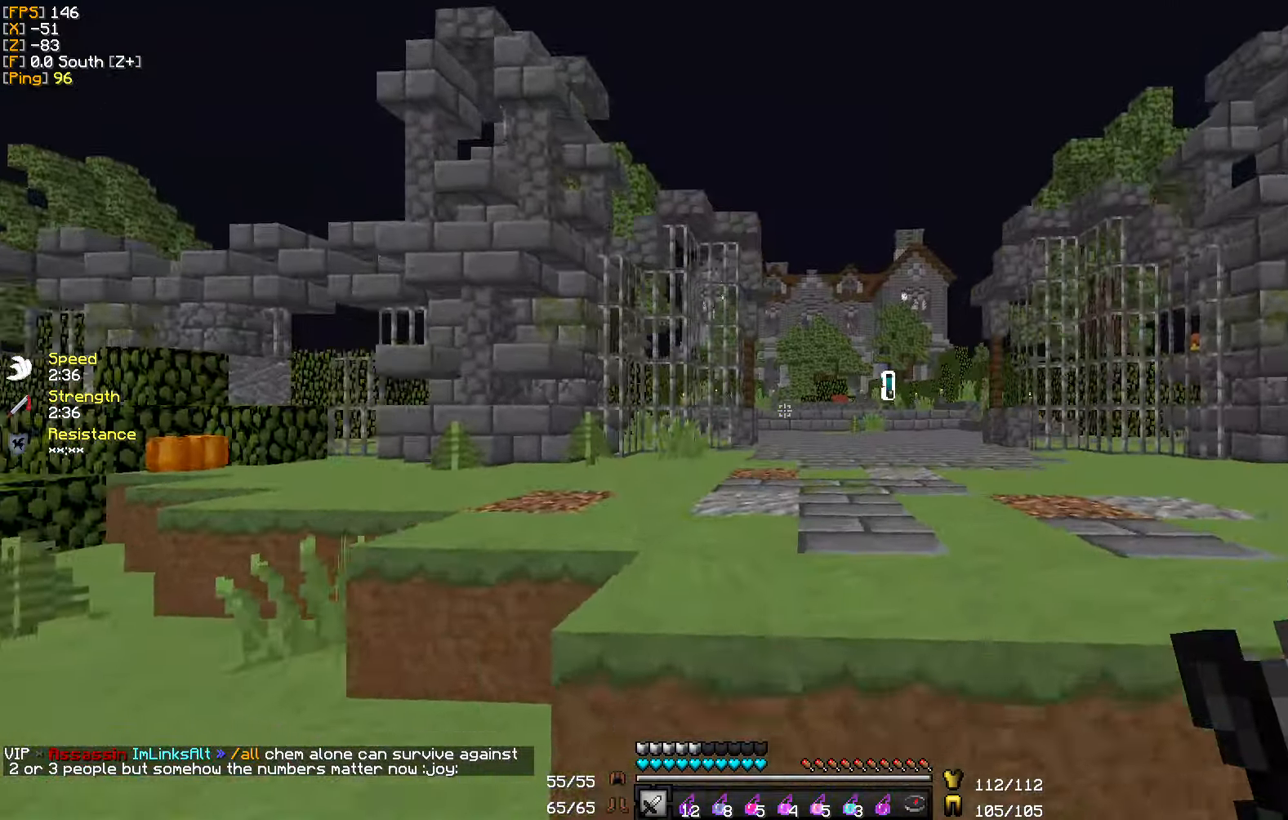
{"keys": ["w"], "mouse": [], "events": [[316, "d", "up"]]}
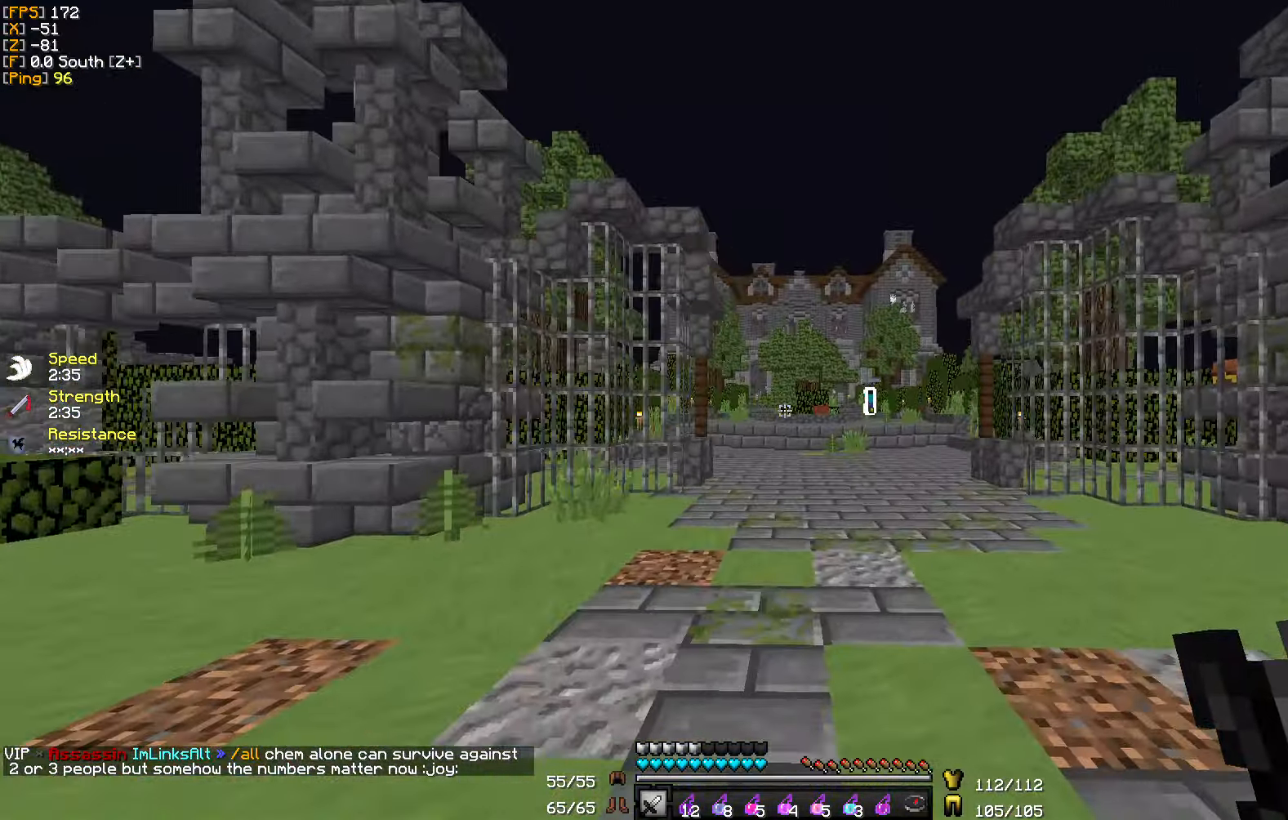
{"keys": ["w"], "mouse": [], "events": []}
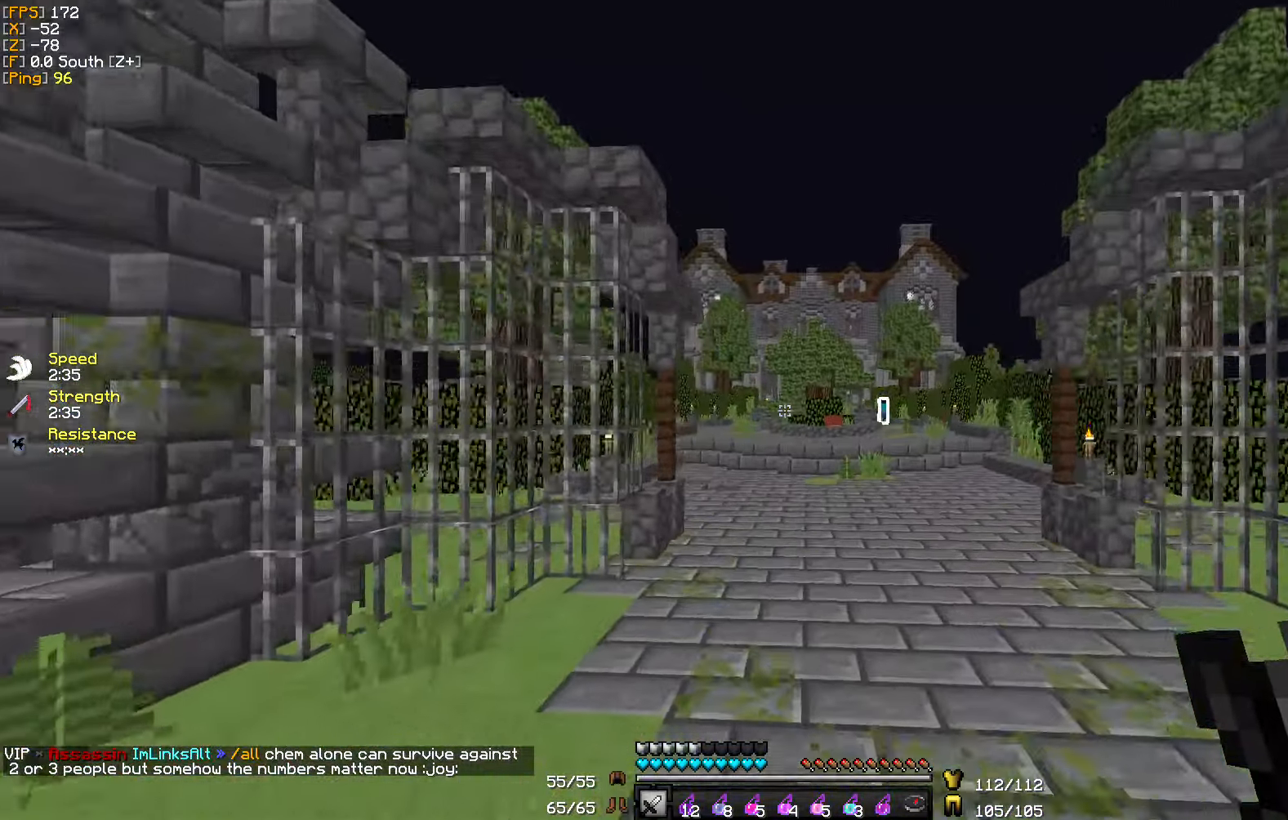
{"keys": ["w"], "mouse": [], "events": []}
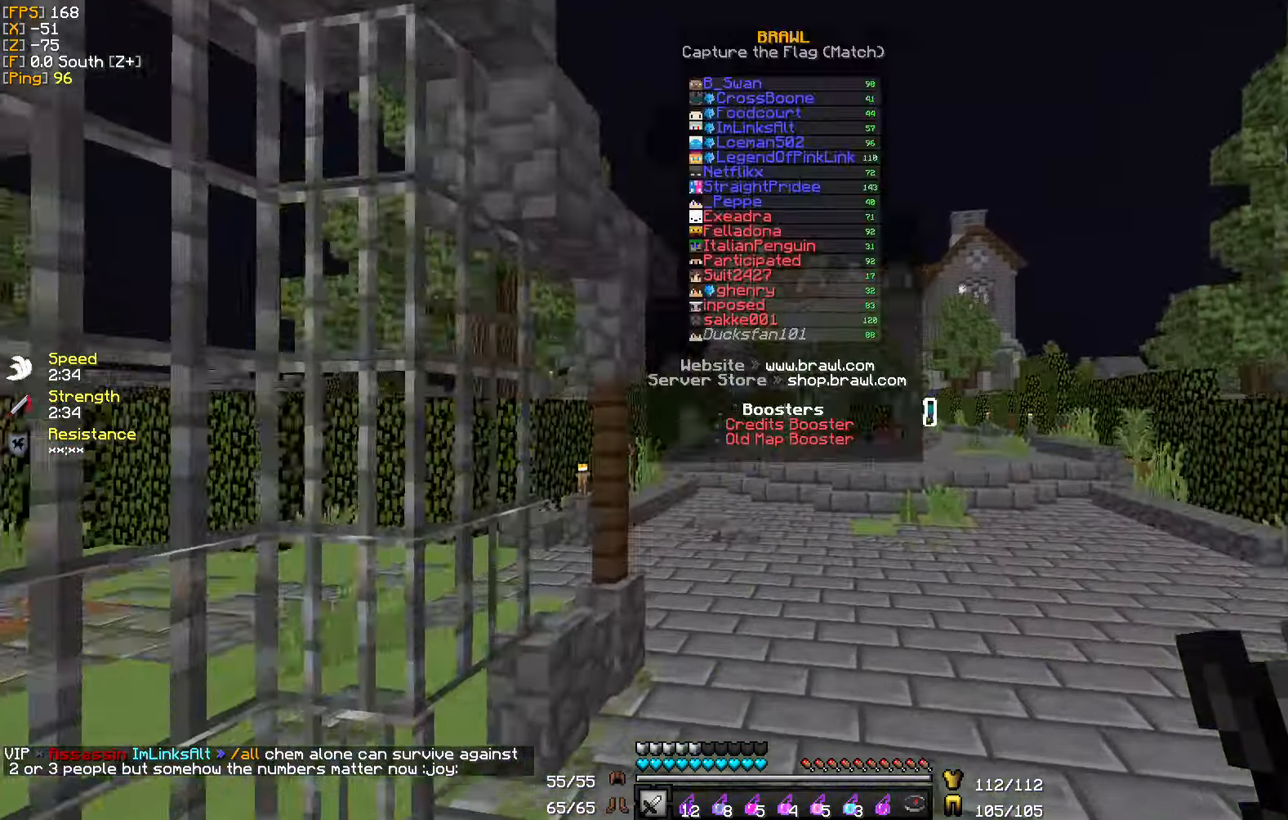
{"keys": ["w"], "mouse": [], "events": []}